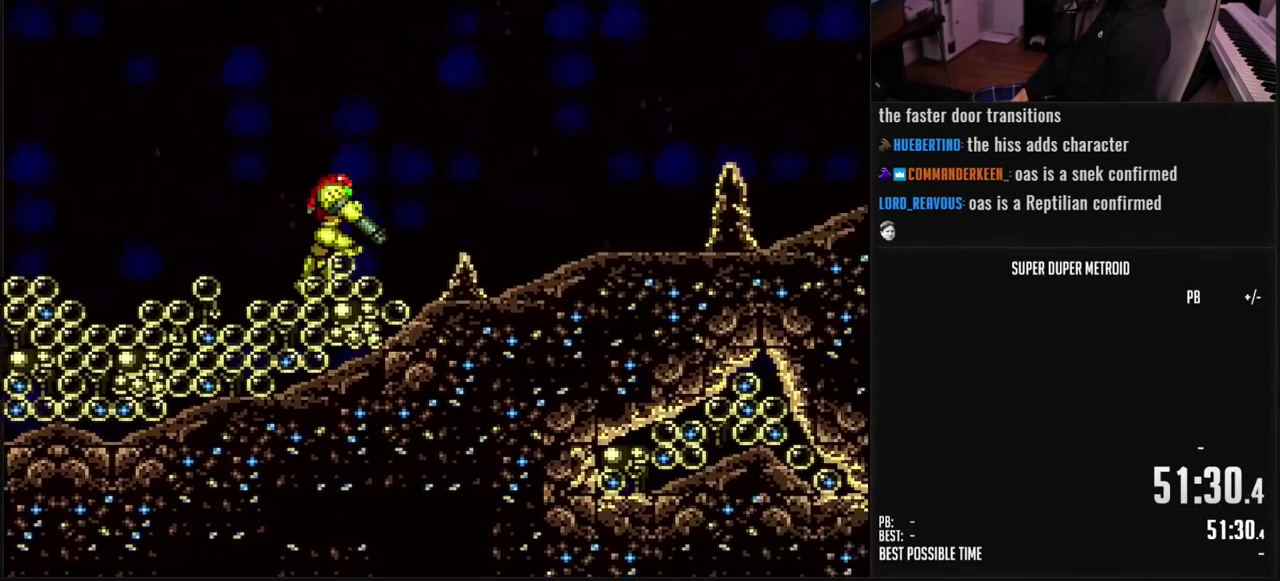
Gameplay with a controller (Nintendo layout); each line is a JSON object with the inputs held at the frame after it. "events" lists button and stick changes between this image and that frame as [ms after this image, input, new state], when the widget could be followed in between. Not read: L3 R3.
{"buttons": ["A", "DPAD_RIGHT"], "events": [[83, "L1", "up"], [267, "A", "down"], [483, "B", "up"]]}
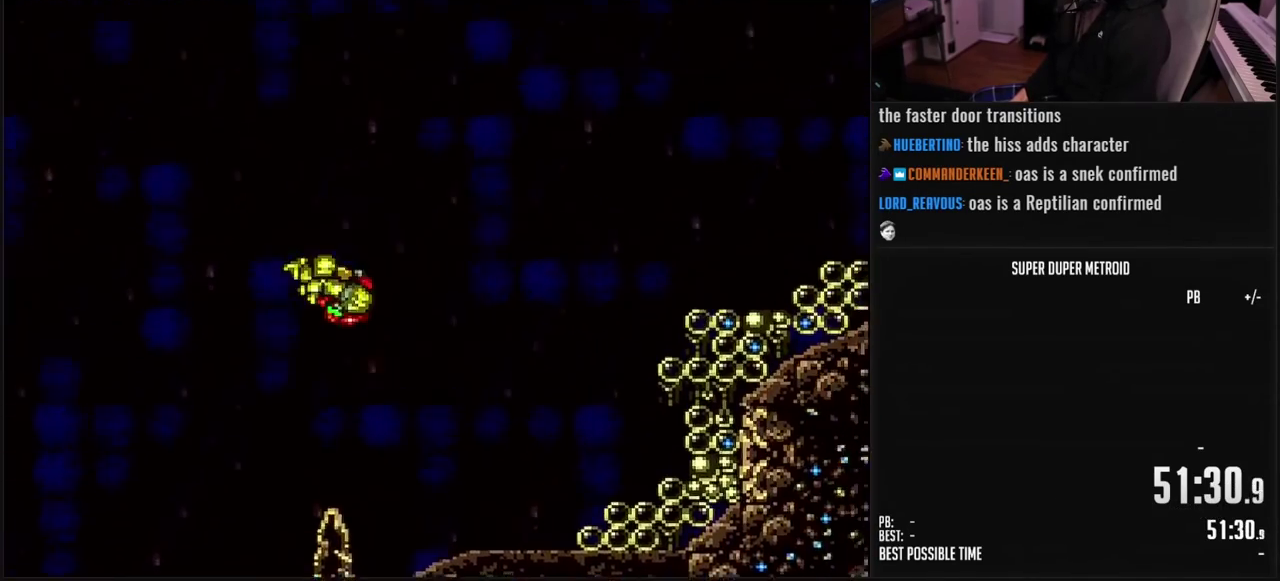
{"buttons": ["A", "B", "DPAD_DOWN", "DPAD_RIGHT"], "events": [[317, "B", "down"], [317, "DPAD_RIGHT", "up"], [383, "DPAD_RIGHT", "down"], [467, "DPAD_DOWN", "down"]]}
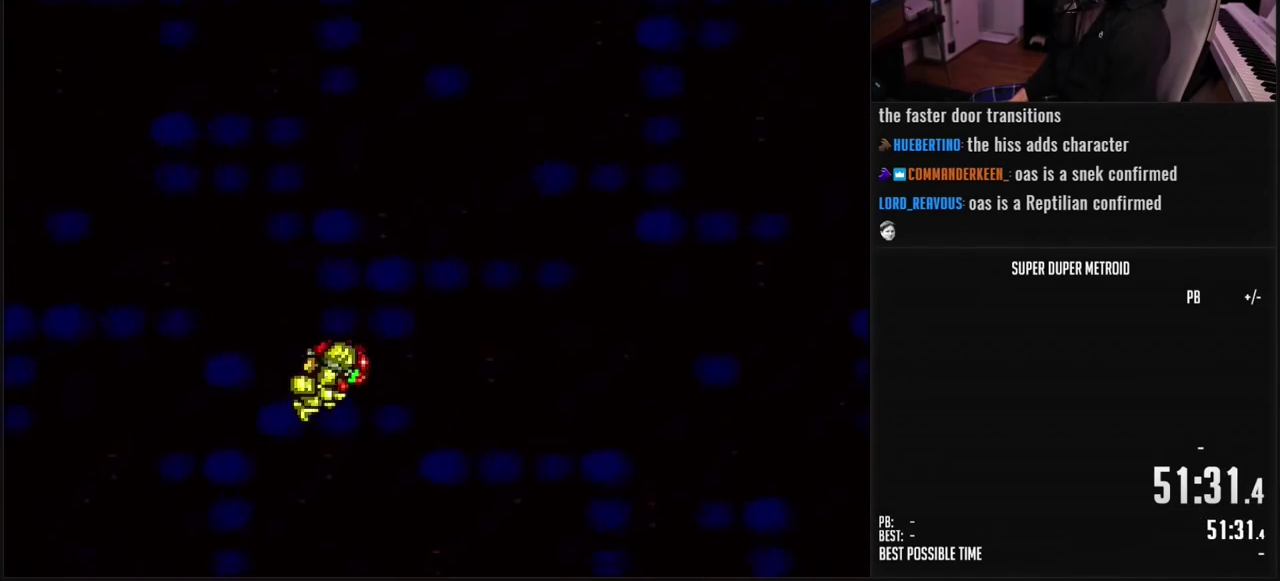
{"buttons": ["X", "DPAD_RIGHT"], "events": [[33, "DPAD_RIGHT", "up"], [117, "DPAD_DOWN", "up"], [217, "DPAD_DOWN", "down"], [233, "B", "up"], [250, "DPAD_RIGHT", "down"], [333, "DPAD_DOWN", "up"], [367, "A", "up"], [483, "X", "down"]]}
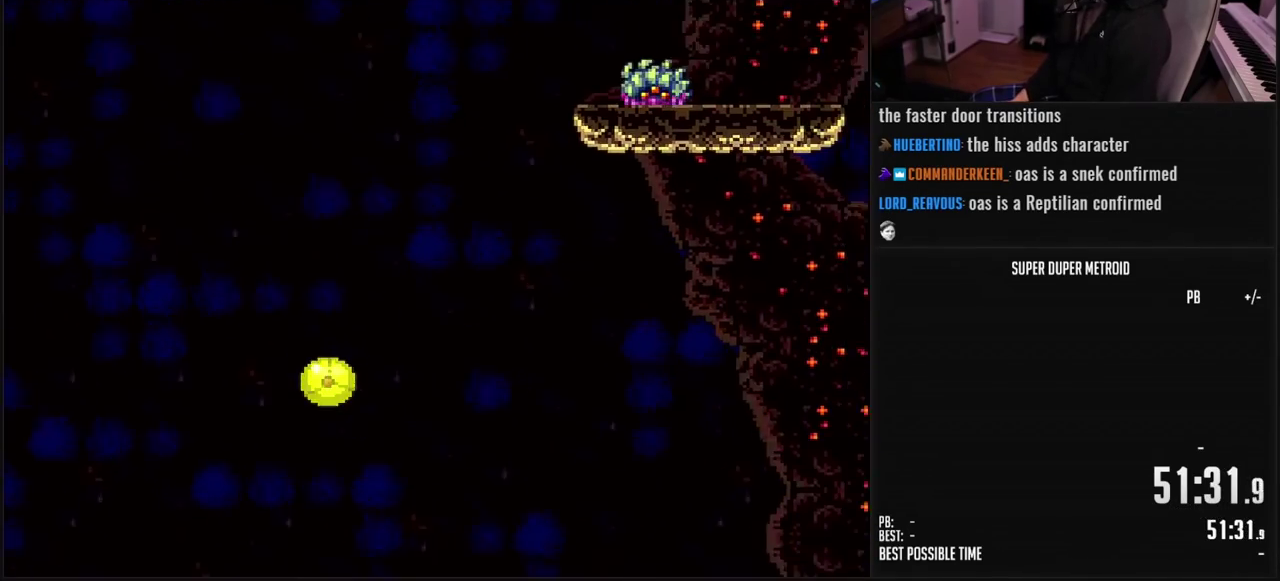
{"buttons": ["X", "DPAD_RIGHT"], "events": [[50, "X", "up"], [150, "X", "down"], [233, "X", "up"], [467, "X", "down"]]}
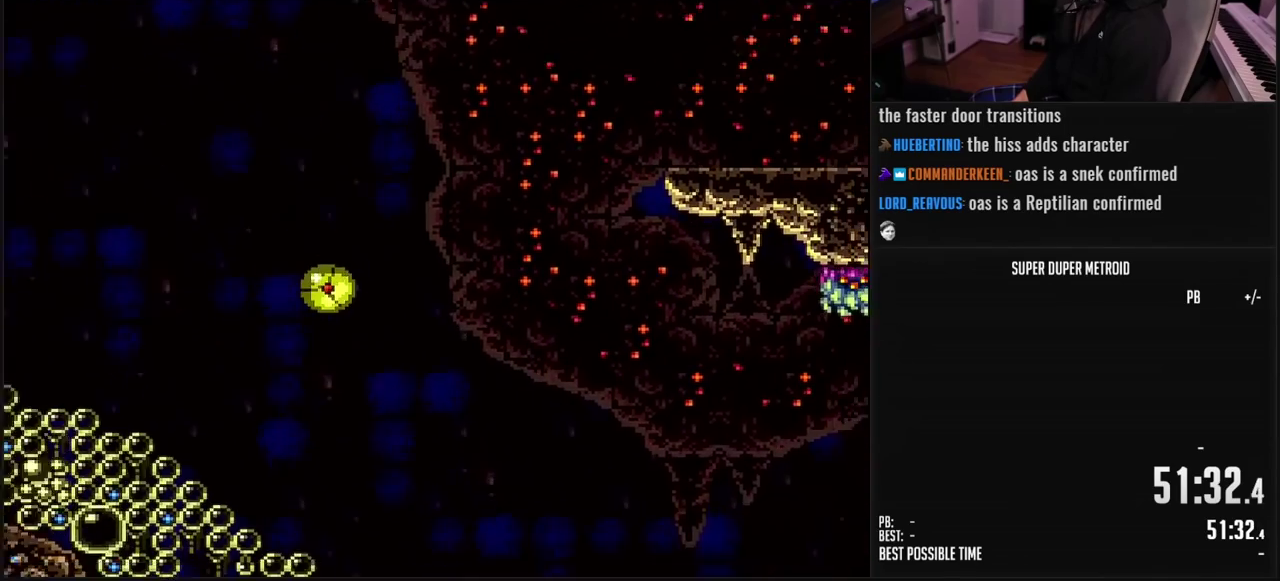
{"buttons": ["DPAD_LEFT"], "events": [[33, "X", "up"], [150, "X", "down"], [217, "X", "up"], [283, "X", "down"], [367, "X", "up"], [383, "DPAD_RIGHT", "up"], [400, "DPAD_LEFT", "down"], [450, "X", "down"], [500, "X", "up"]]}
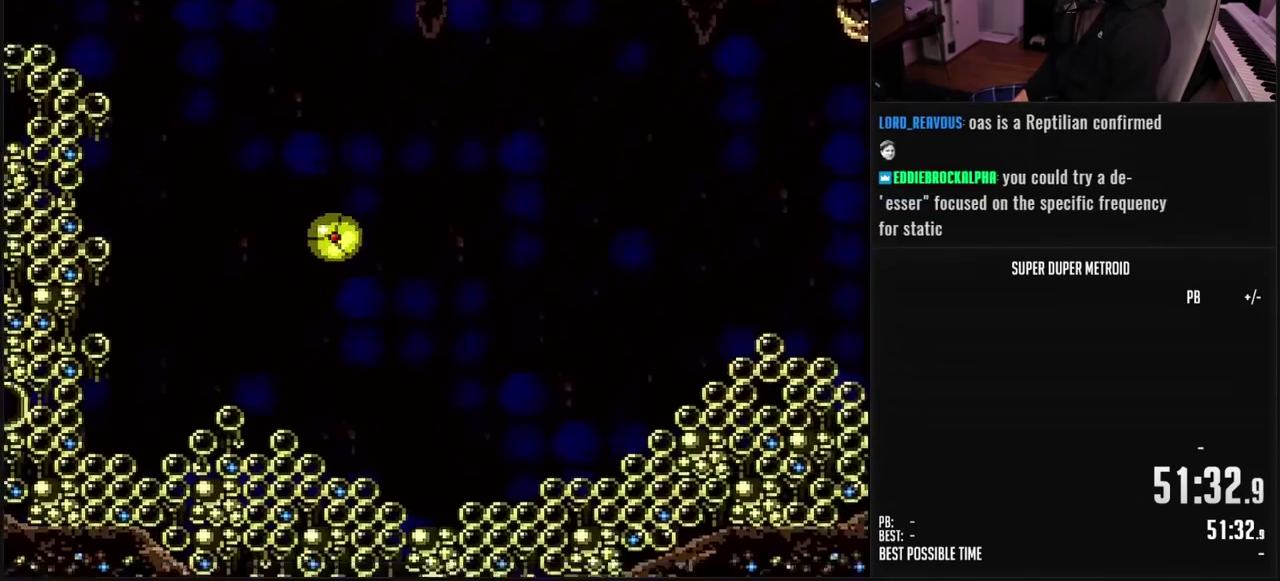
{"buttons": ["DPAD_LEFT"], "events": [[83, "X", "down"], [167, "X", "up"]]}
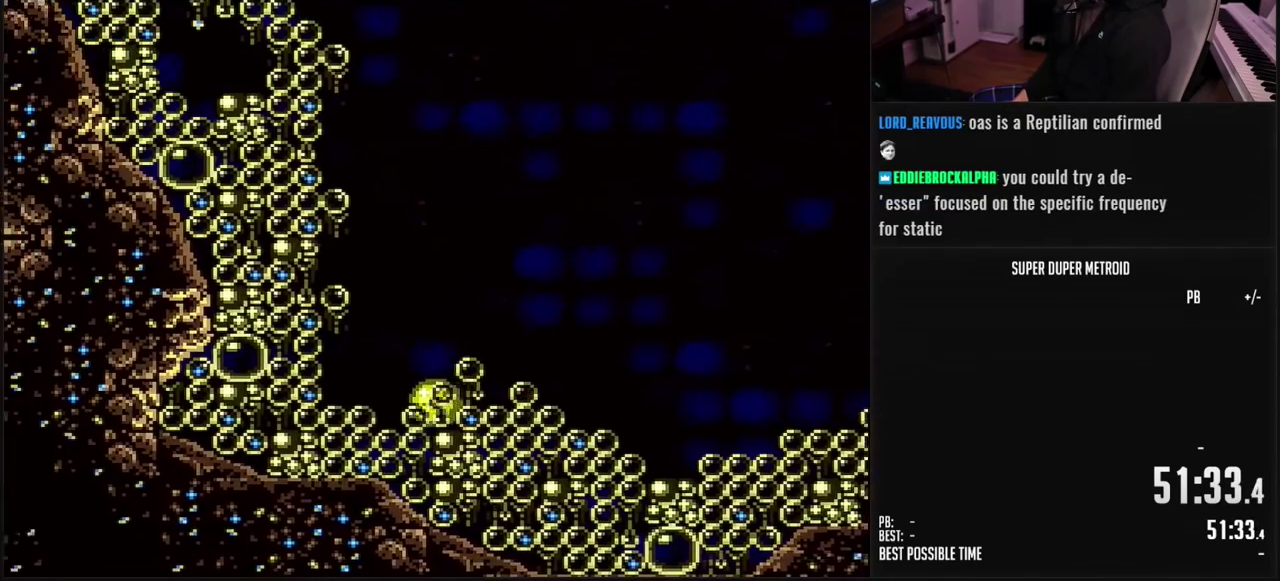
{"buttons": ["X", "DPAD_RIGHT"], "events": [[133, "X", "down"], [200, "X", "up"], [333, "DPAD_LEFT", "up"], [333, "DPAD_RIGHT", "down"], [467, "X", "down"]]}
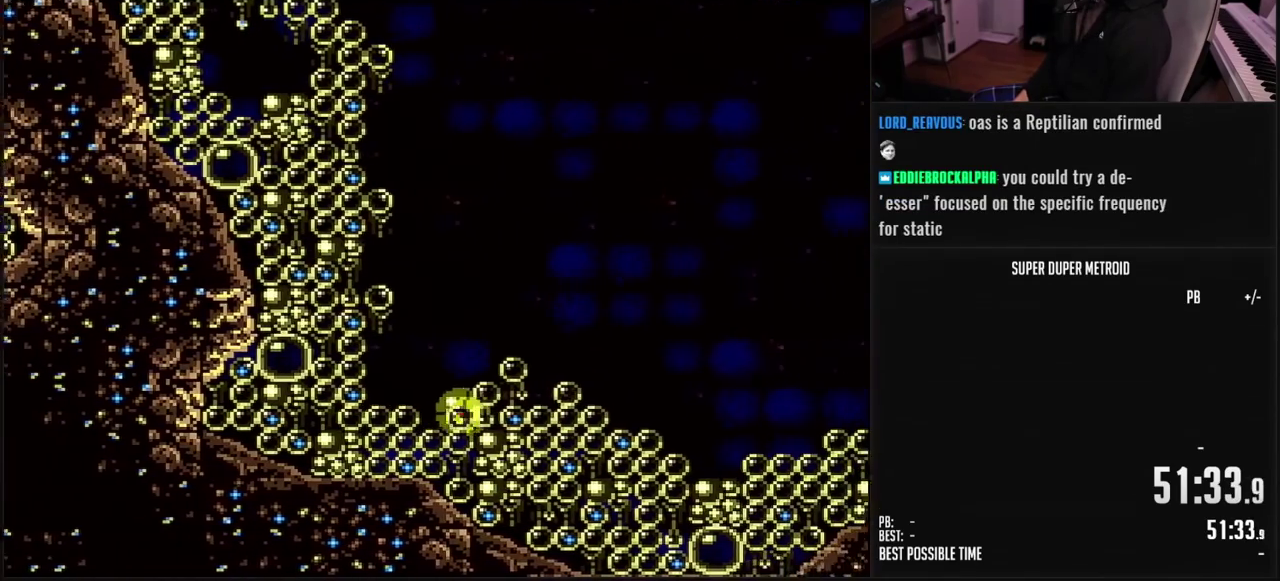
{"buttons": ["B", "DPAD_RIGHT"], "events": [[50, "X", "up"], [167, "B", "down"], [250, "DPAD_UP", "down"], [283, "DPAD_RIGHT", "up"], [333, "DPAD_RIGHT", "down"], [383, "DPAD_UP", "up"]]}
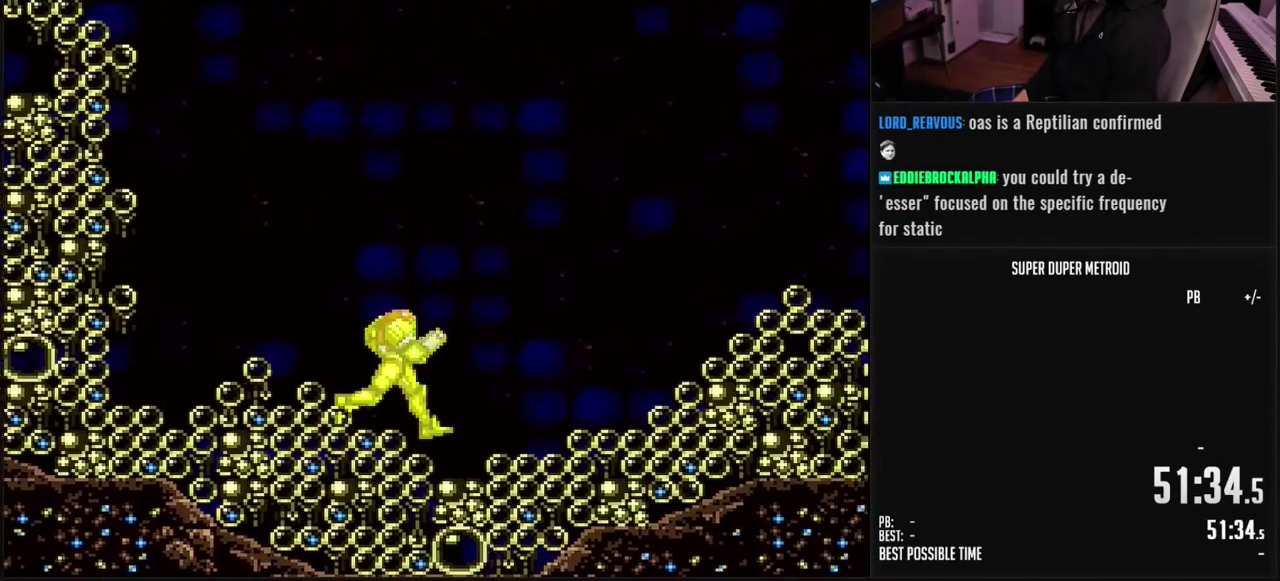
{"buttons": ["DPAD_RIGHT"], "events": [[283, "A", "down"], [300, "B", "up"], [417, "B", "down"], [433, "A", "up"], [467, "B", "up"]]}
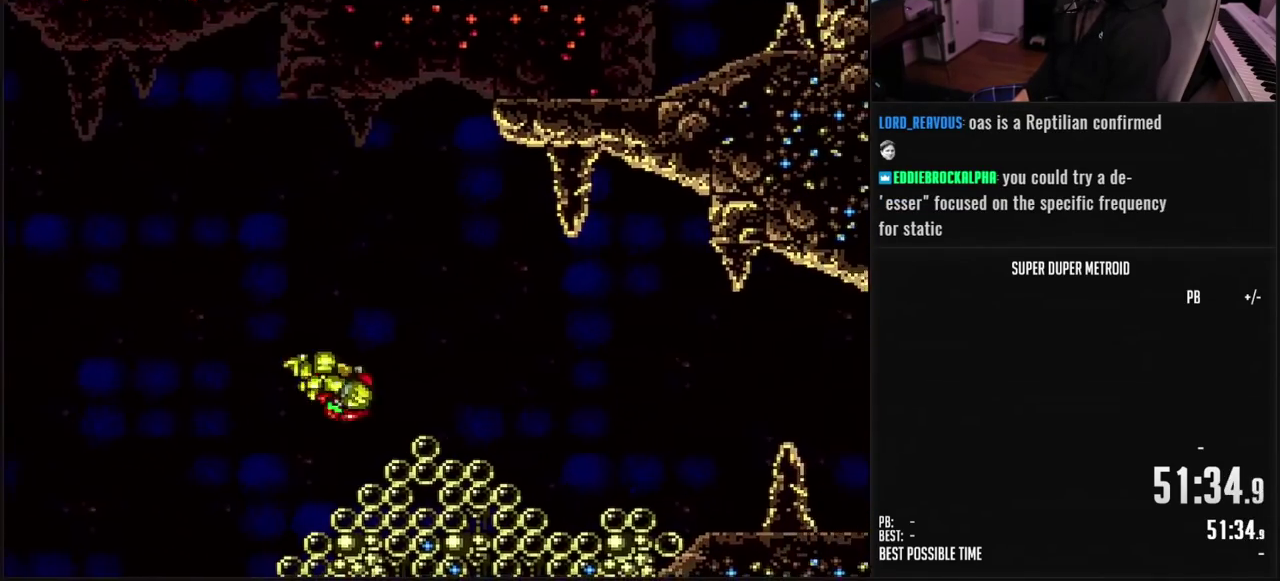
{"buttons": ["B", "X", "DPAD_RIGHT"], "events": [[50, "B", "down"], [83, "X", "down"], [133, "X", "up"], [317, "X", "down"]]}
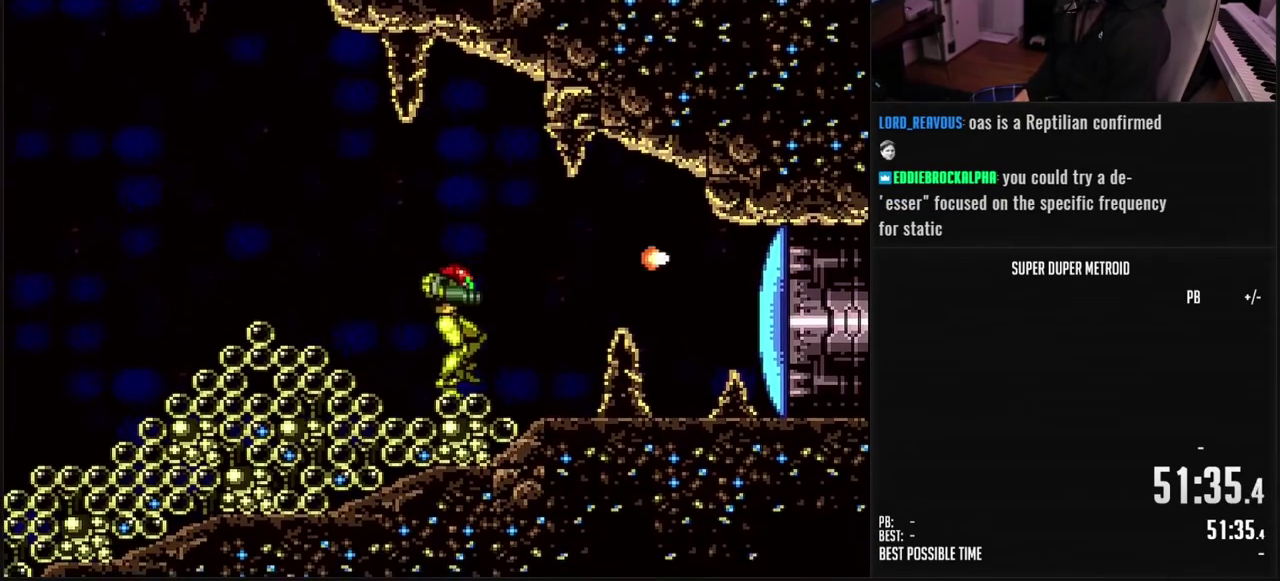
{"buttons": ["B", "DPAD_RIGHT"], "events": [[250, "DPAD_RIGHT", "up"], [250, "X", "up"], [500, "DPAD_RIGHT", "down"]]}
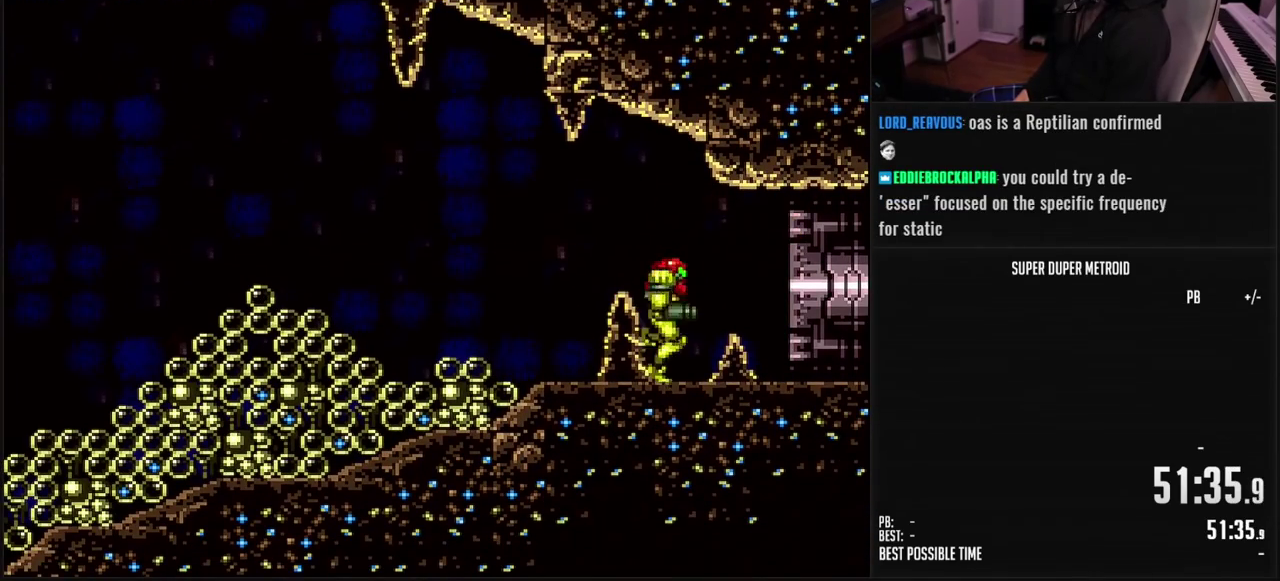
{"buttons": ["B", "DPAD_RIGHT"], "events": []}
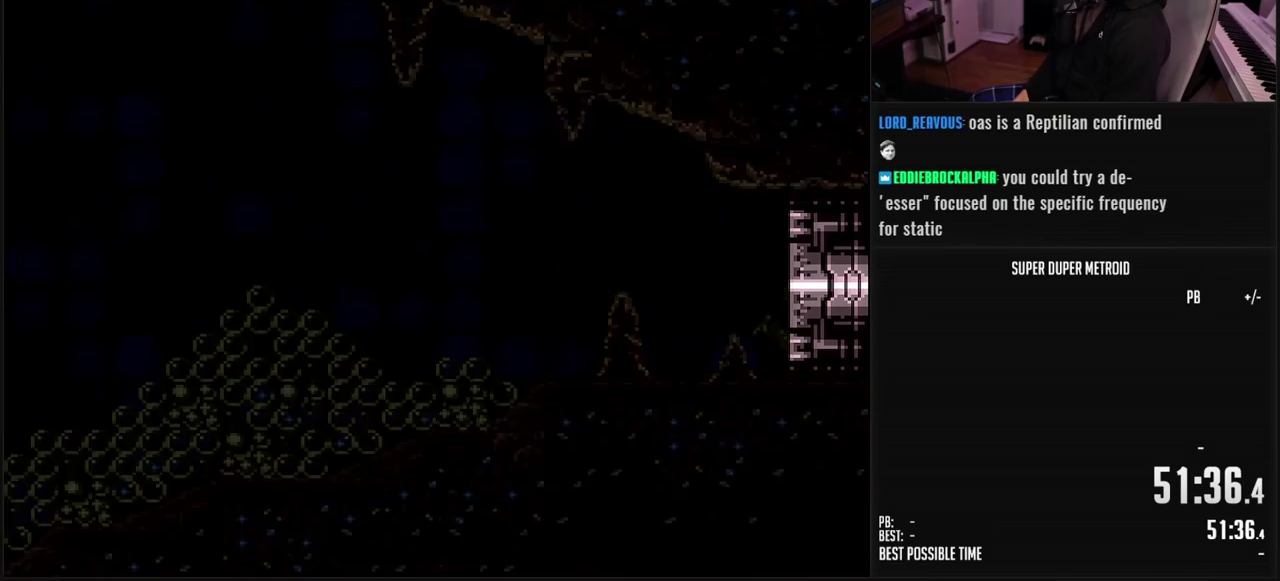
{"buttons": ["B", "DPAD_RIGHT"], "events": []}
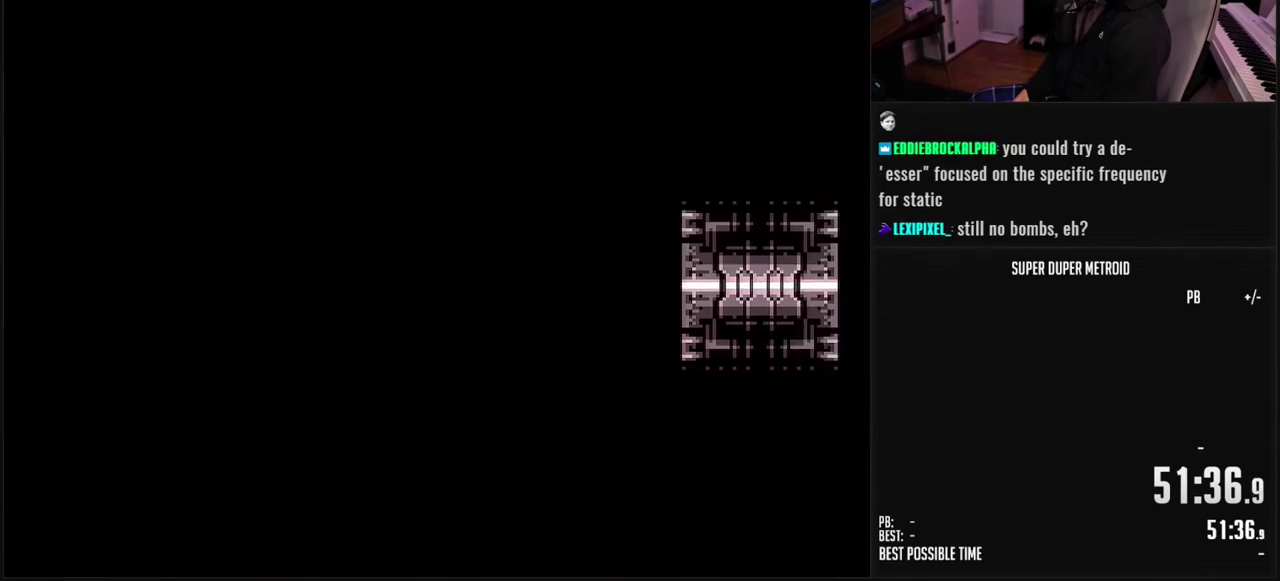
{"buttons": ["B", "DPAD_RIGHT"], "events": []}
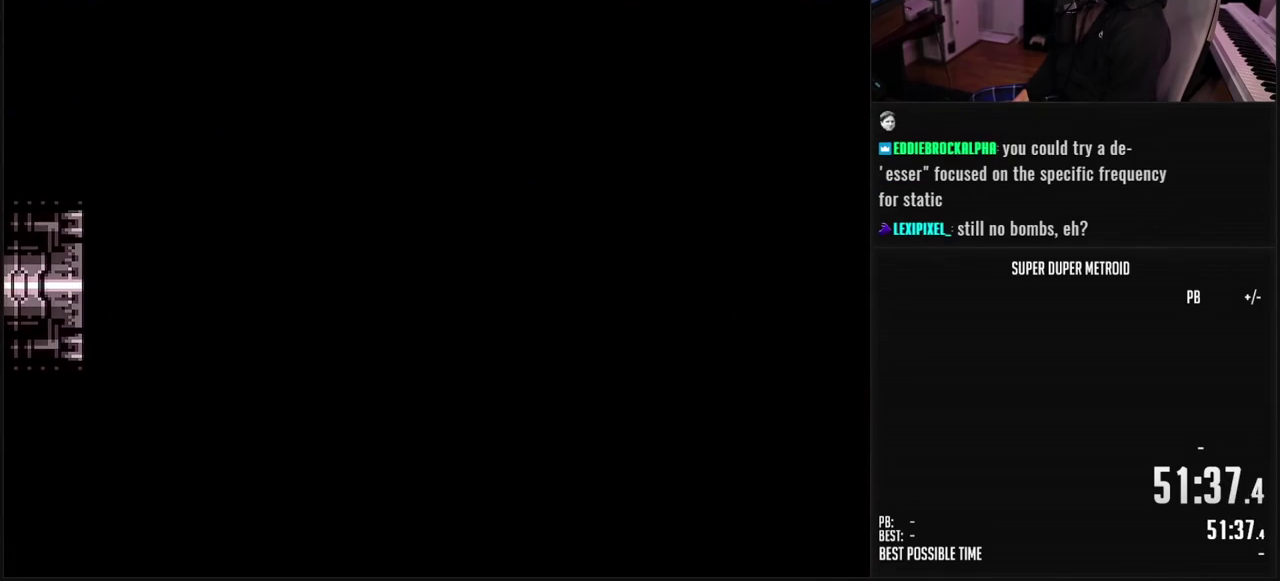
{"buttons": ["B", "L1"], "events": [[383, "B", "up"], [383, "DPAD_RIGHT", "up"], [383, "L1", "down"], [483, "B", "down"]]}
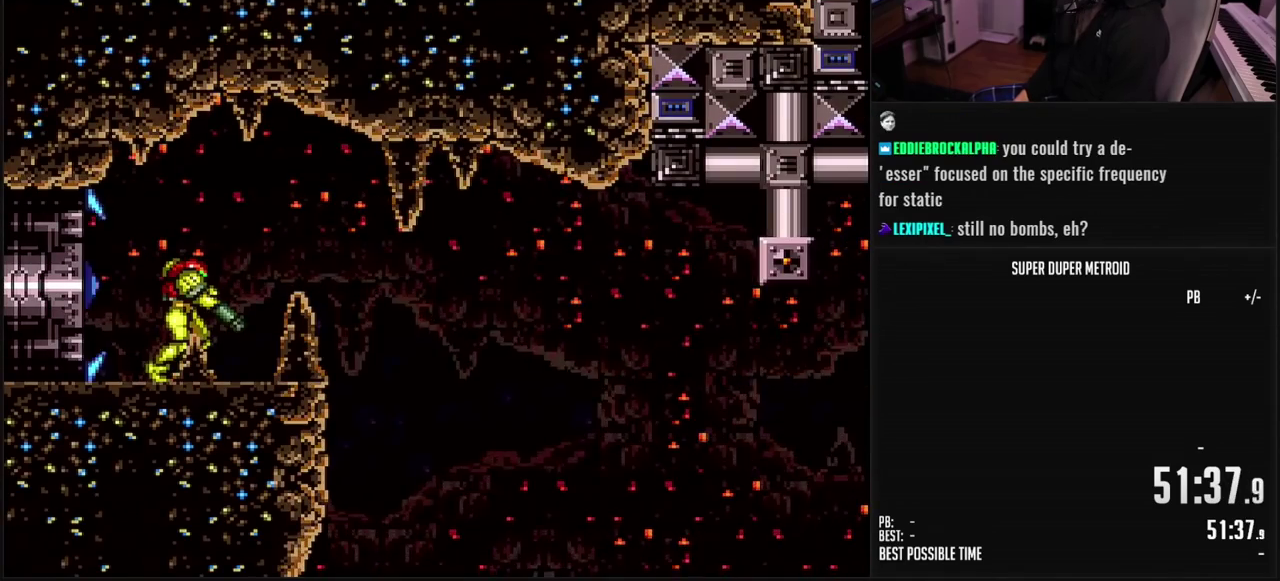
{"buttons": ["A", "B", "DPAD_RIGHT"], "events": [[217, "L1", "up"], [300, "DPAD_RIGHT", "down"], [500, "A", "down"]]}
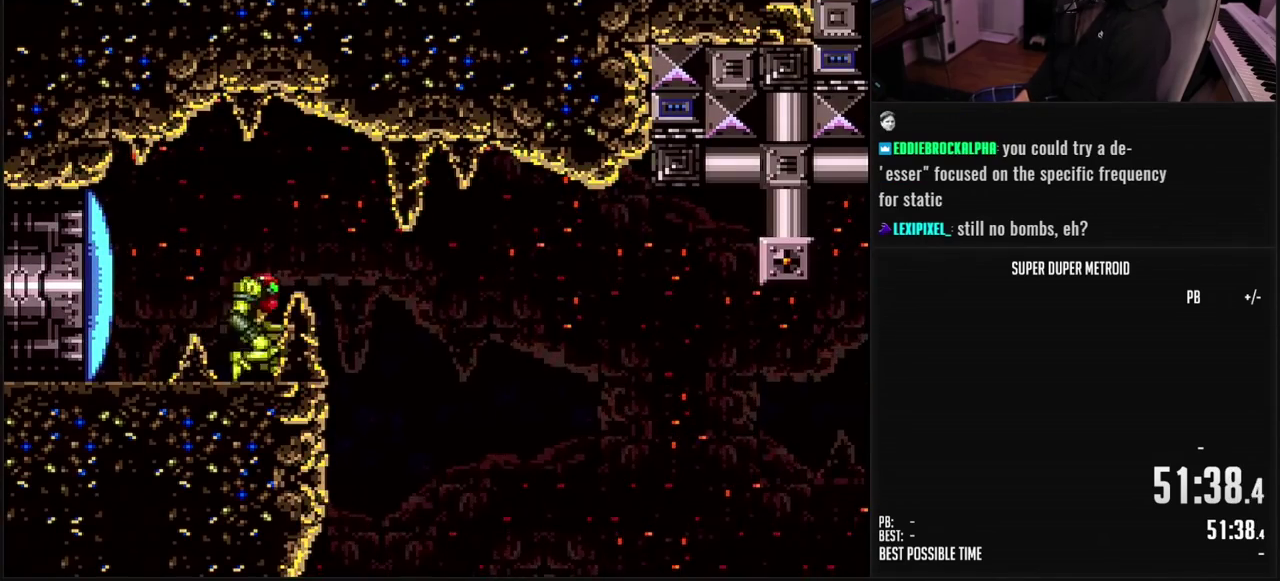
{"buttons": ["DPAD_RIGHT"], "events": [[17, "A", "up"], [167, "DPAD_RIGHT", "up"], [233, "DPAD_LEFT", "down"], [383, "DPAD_LEFT", "up"], [417, "B", "up"], [483, "DPAD_RIGHT", "down"]]}
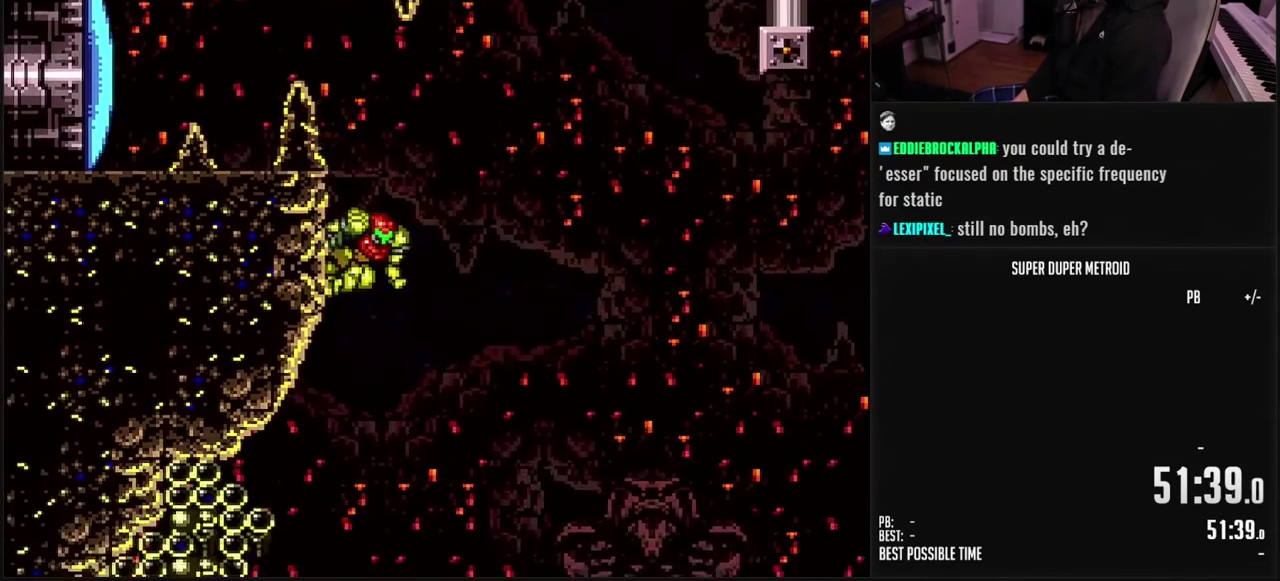
{"buttons": ["B"], "events": [[50, "A", "down"], [100, "A", "up"], [100, "DPAD_RIGHT", "up"], [150, "DPAD_LEFT", "down"], [283, "DPAD_LEFT", "up"], [333, "B", "down"]]}
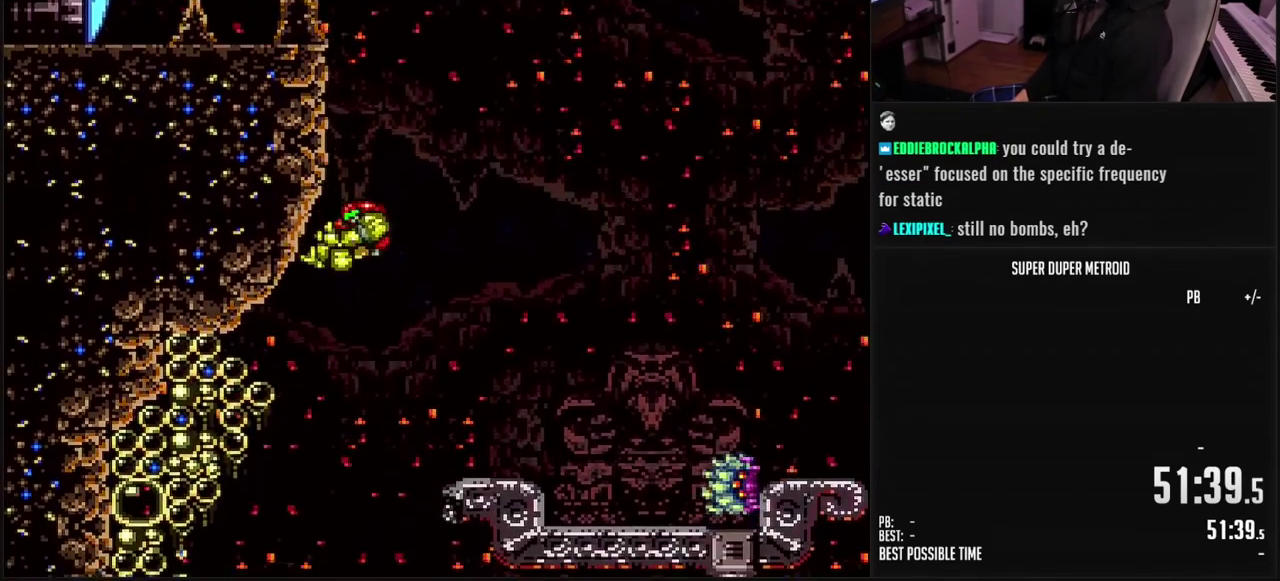
{"buttons": ["B", "DPAD_LEFT"], "events": [[17, "DPAD_LEFT", "down"], [267, "DPAD_LEFT", "up"], [400, "DPAD_LEFT", "down"]]}
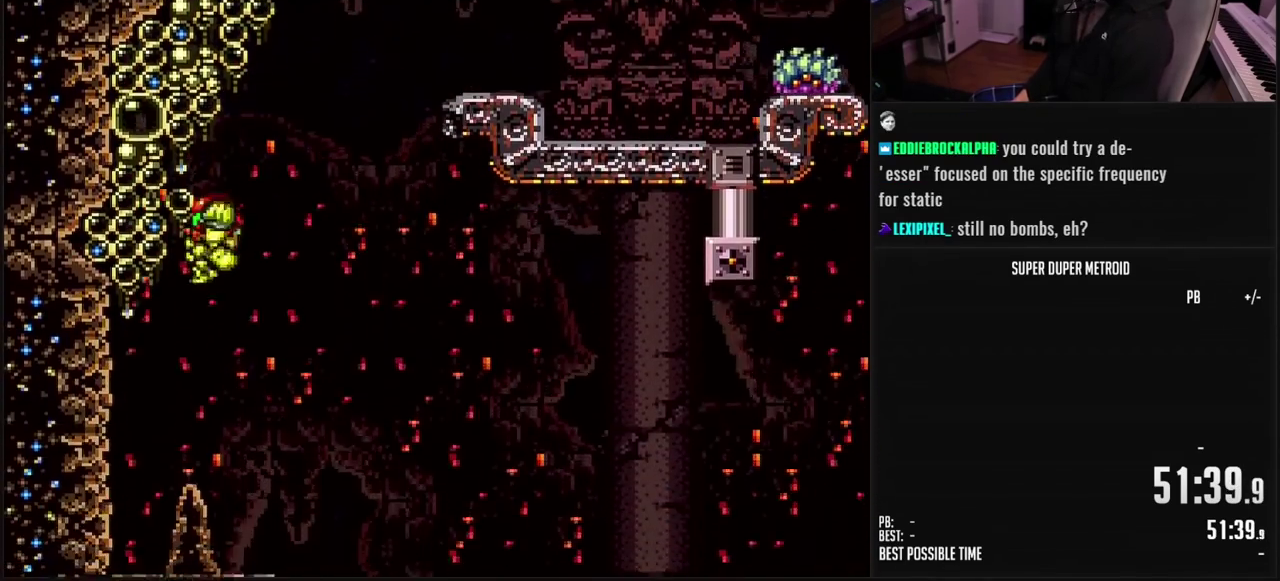
{"buttons": ["B", "DPAD_RIGHT"], "events": [[117, "DPAD_LEFT", "up"], [450, "DPAD_RIGHT", "down"]]}
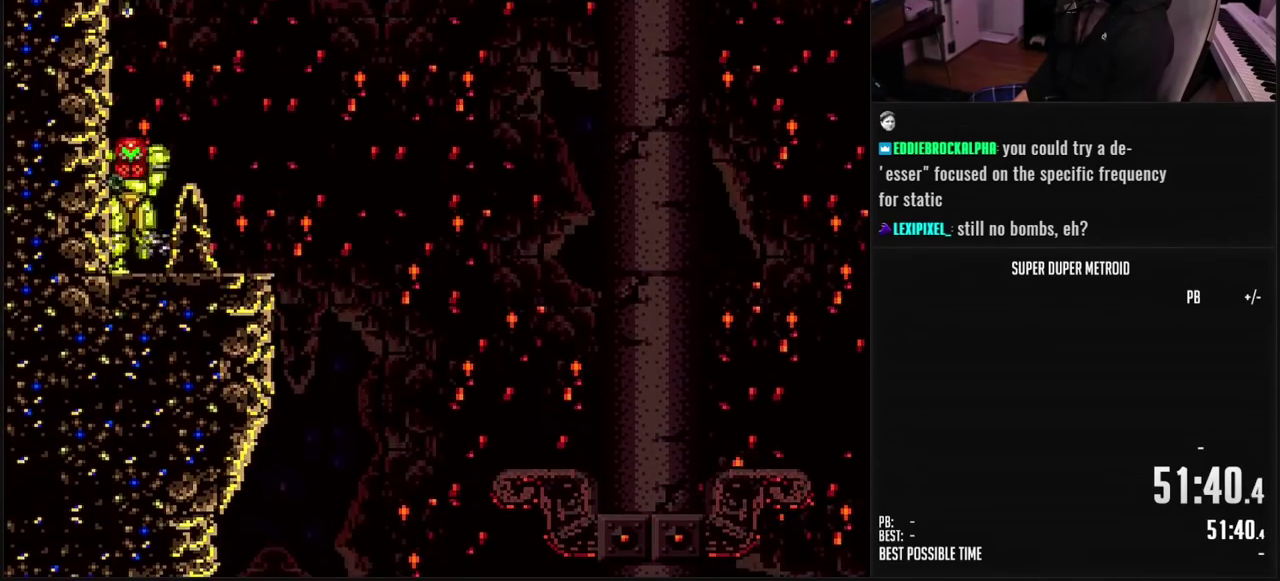
{"buttons": [], "events": [[167, "B", "up"], [250, "B", "down"], [333, "A", "down"], [350, "B", "up"], [400, "A", "up"], [467, "DPAD_RIGHT", "up"]]}
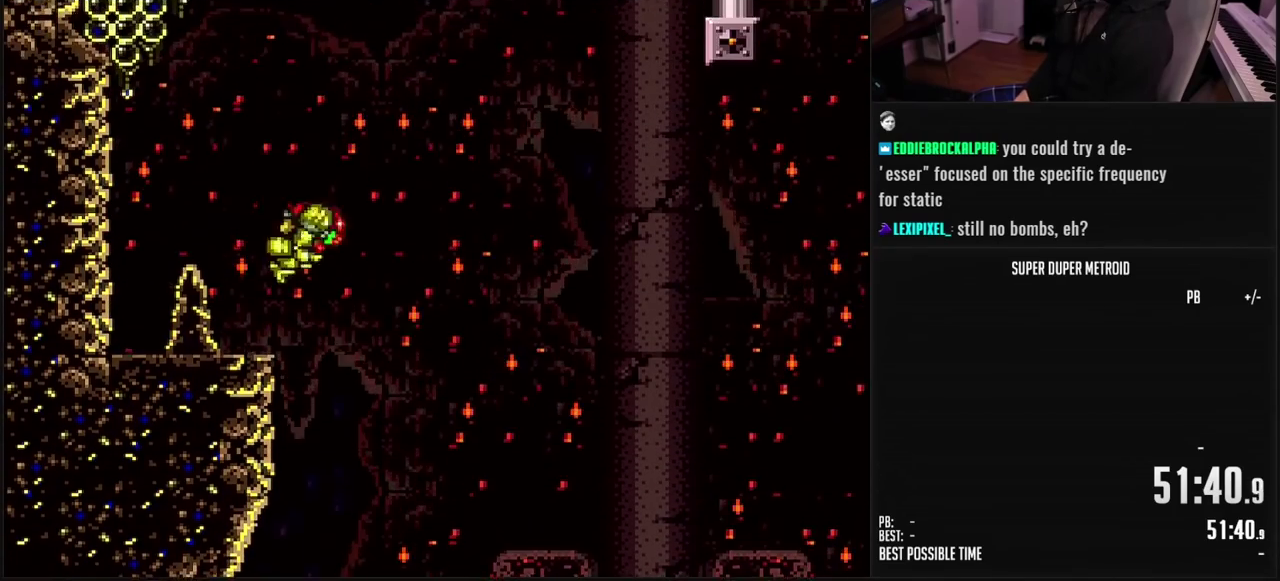
{"buttons": ["A", "DPAD_RIGHT"], "events": [[100, "DPAD_LEFT", "down"], [133, "B", "down"], [183, "B", "up"], [267, "DPAD_LEFT", "up"], [433, "DPAD_RIGHT", "down"], [483, "A", "down"]]}
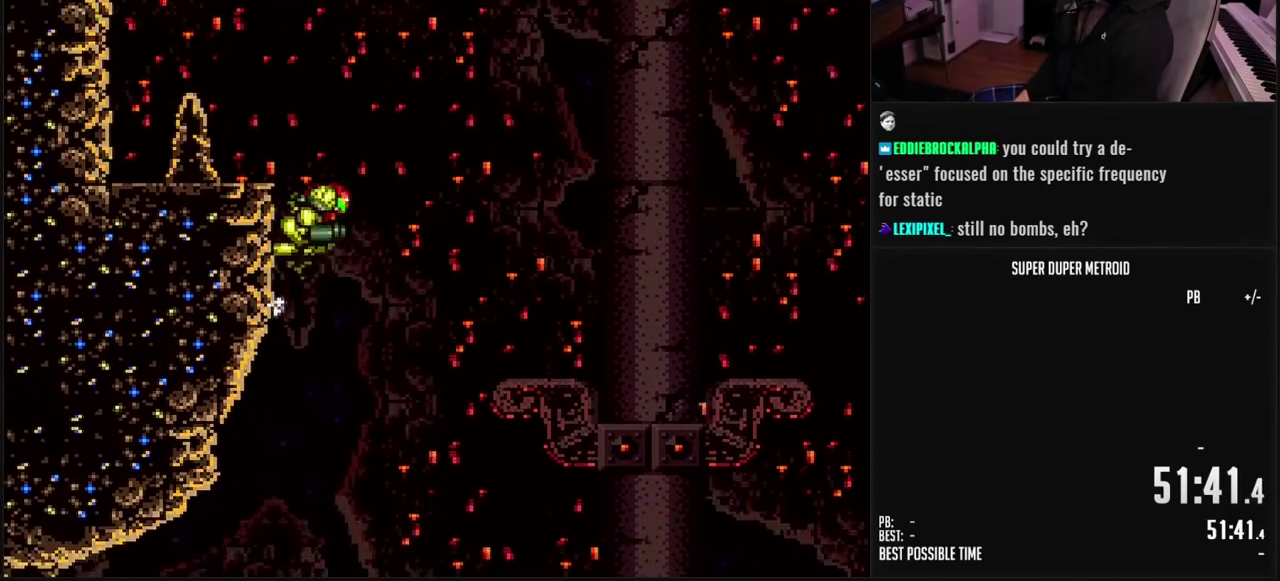
{"buttons": ["DPAD_LEFT"], "events": [[50, "A", "up"], [50, "DPAD_RIGHT", "up"], [83, "DPAD_LEFT", "down"], [267, "DPAD_LEFT", "up"], [350, "DPAD_RIGHT", "down"], [433, "DPAD_RIGHT", "up"], [483, "DPAD_LEFT", "down"]]}
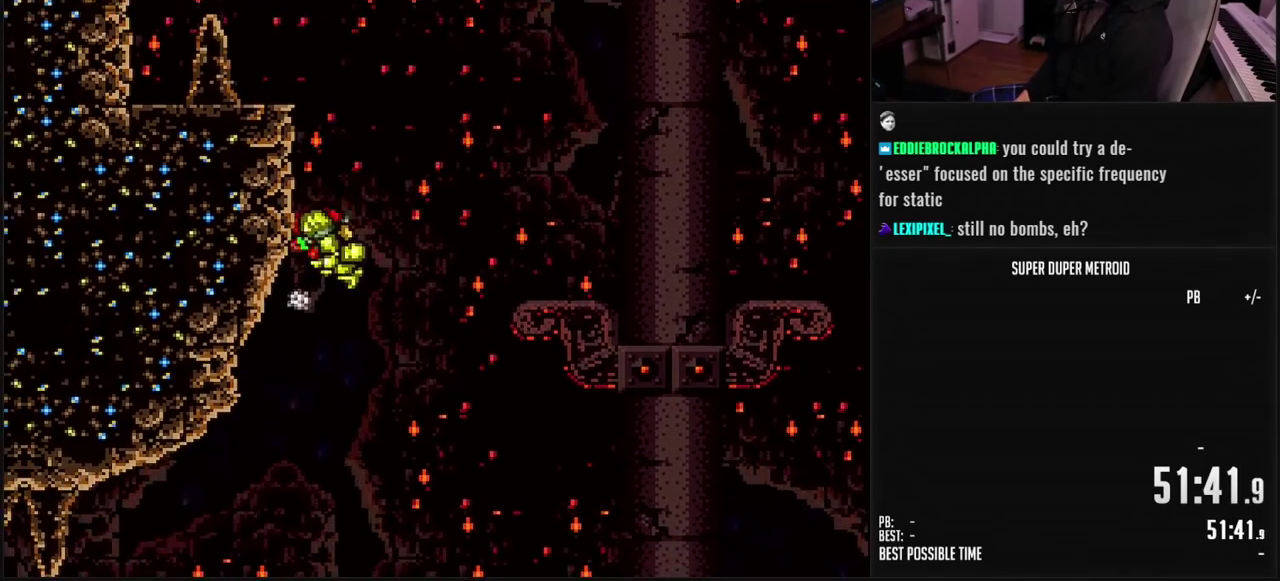
{"buttons": ["DPAD_LEFT"], "events": [[250, "DPAD_LEFT", "up"], [350, "DPAD_RIGHT", "down"], [450, "DPAD_RIGHT", "up"], [500, "DPAD_LEFT", "down"]]}
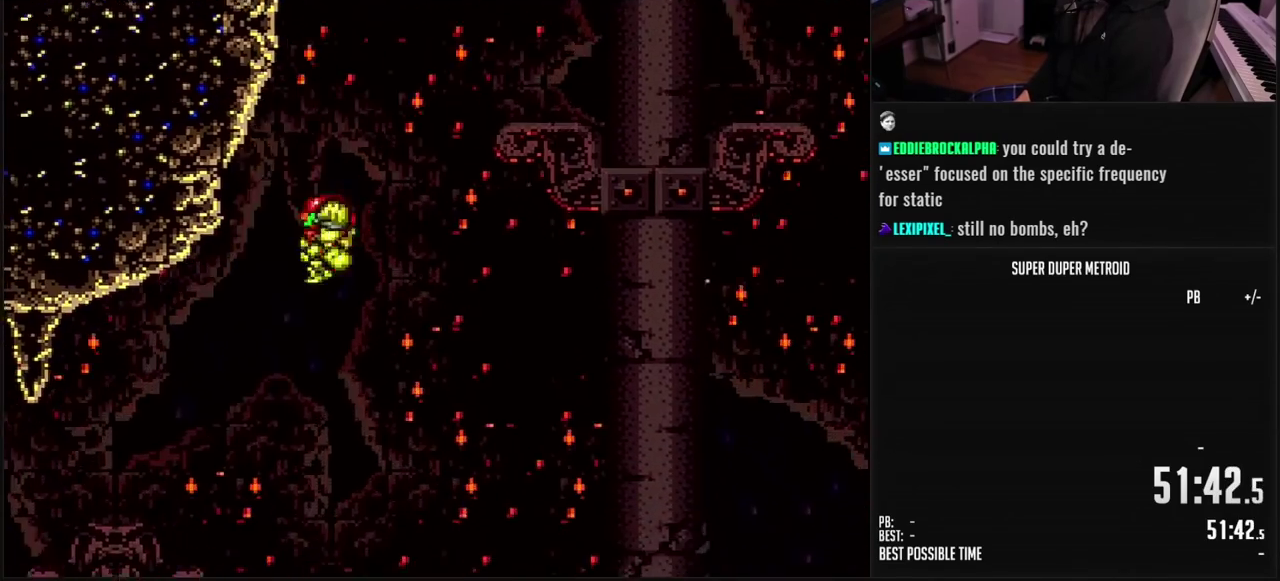
{"buttons": ["B"], "events": [[250, "B", "down"], [450, "DPAD_LEFT", "up"]]}
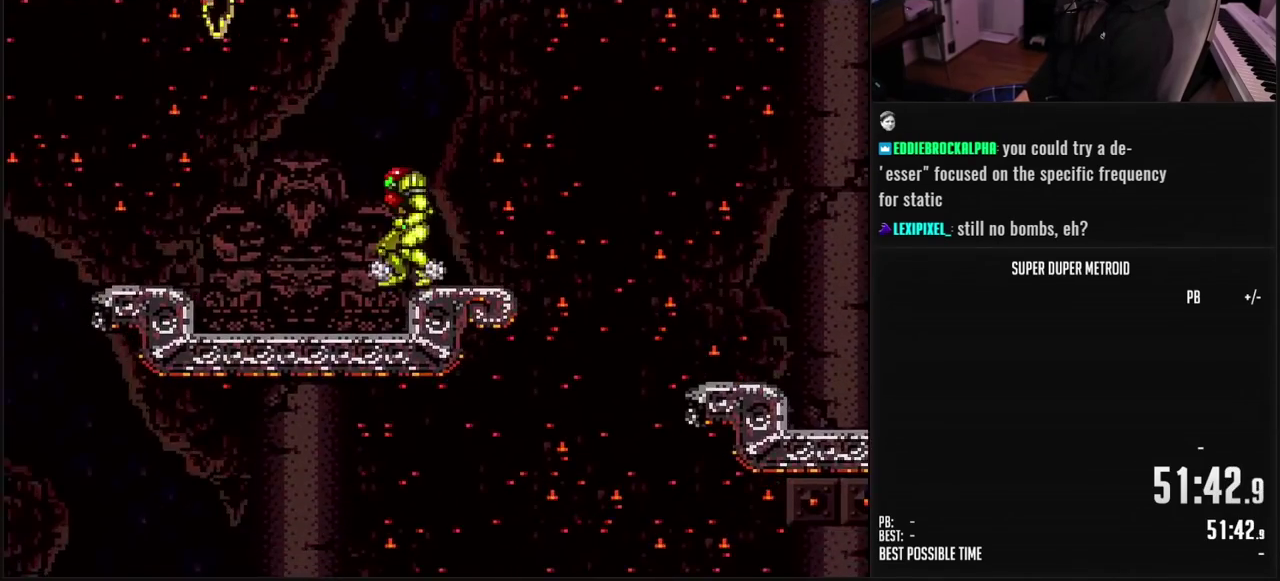
{"buttons": ["DPAD_LEFT"], "events": [[33, "DPAD_LEFT", "down"], [167, "DPAD_LEFT", "up"], [483, "DPAD_LEFT", "down"], [500, "B", "up"]]}